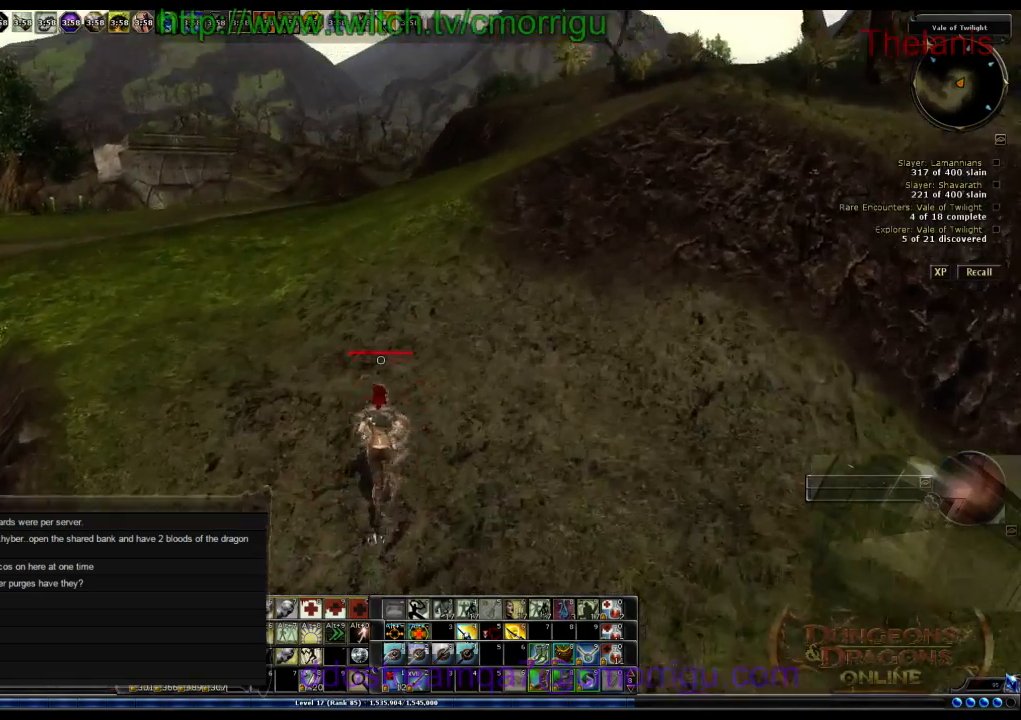
Gameplay with keyboard; each line is a JSON object with the keys held at the frame after it. "events" lists presses ("down") and releases ("up") of ".", "/", "0", "1", "2", "3", "4", "5", "6", "7", "8", "9", "a", "b", "backslash", "backspace", "c", "caps_lock", "comma", "ctrl_l", "ctrl_r", "d", "e", "equals", "escape", "f", "f1", "f10", "f11", "f12", "f2", "f3", "f4", "f5", "f6", "f7", "f8", "f9", "g", "h", "i", "j", "k", "l", "lbracket", "m", "minus", "n", "o", "q", "quote", "r", "rbracket", "return", "s", "semicolon", "shift_l", "shift_r", "space", "t", "tab", "tilde", "u", "v", "w", "x", "y" and "z" between this image and that frame as [ms after this image, input, new state], when the widget could be followed in between. No other keys are recorded. Mouse input is not recorded.
{"keys": ["w"], "events": []}
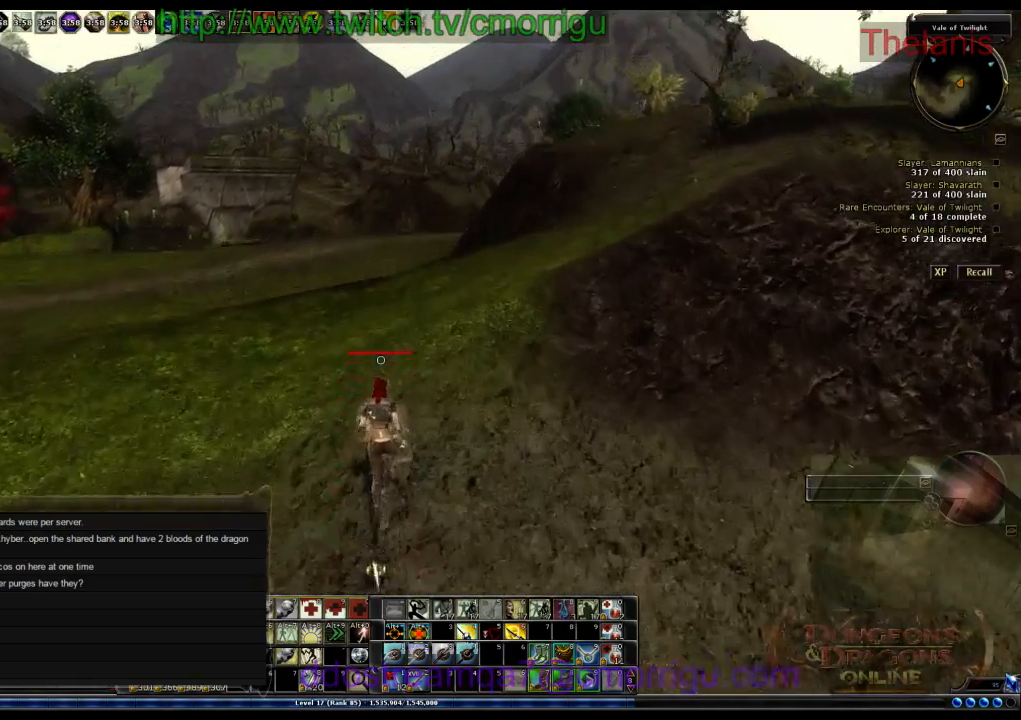
{"keys": ["w"], "events": []}
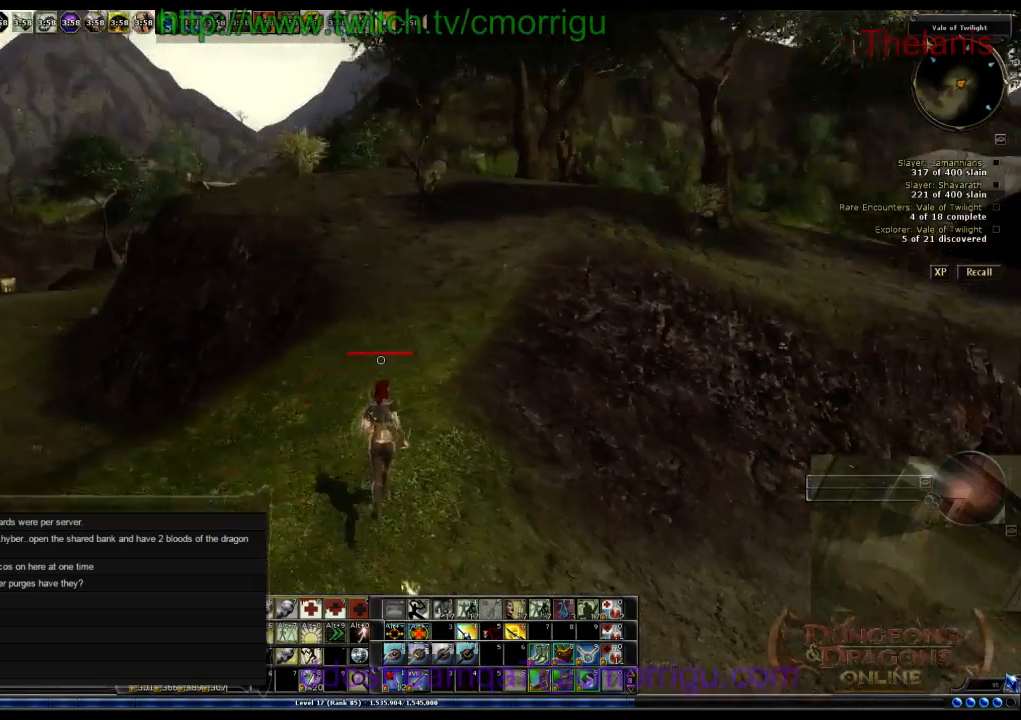
{"keys": ["w"], "events": []}
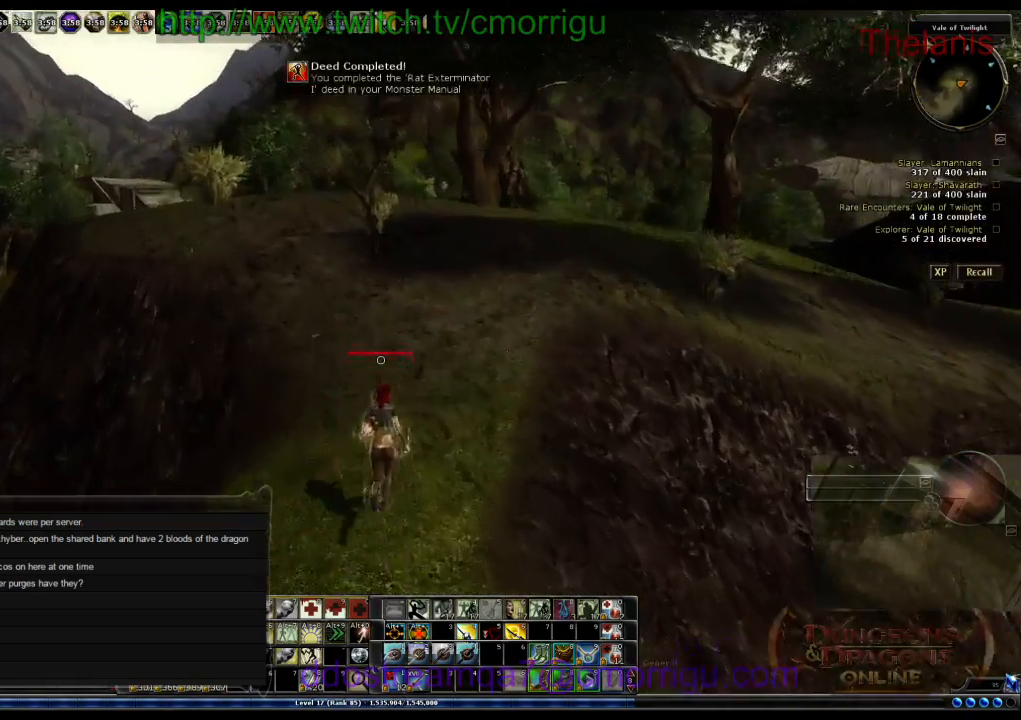
{"keys": ["w"], "events": []}
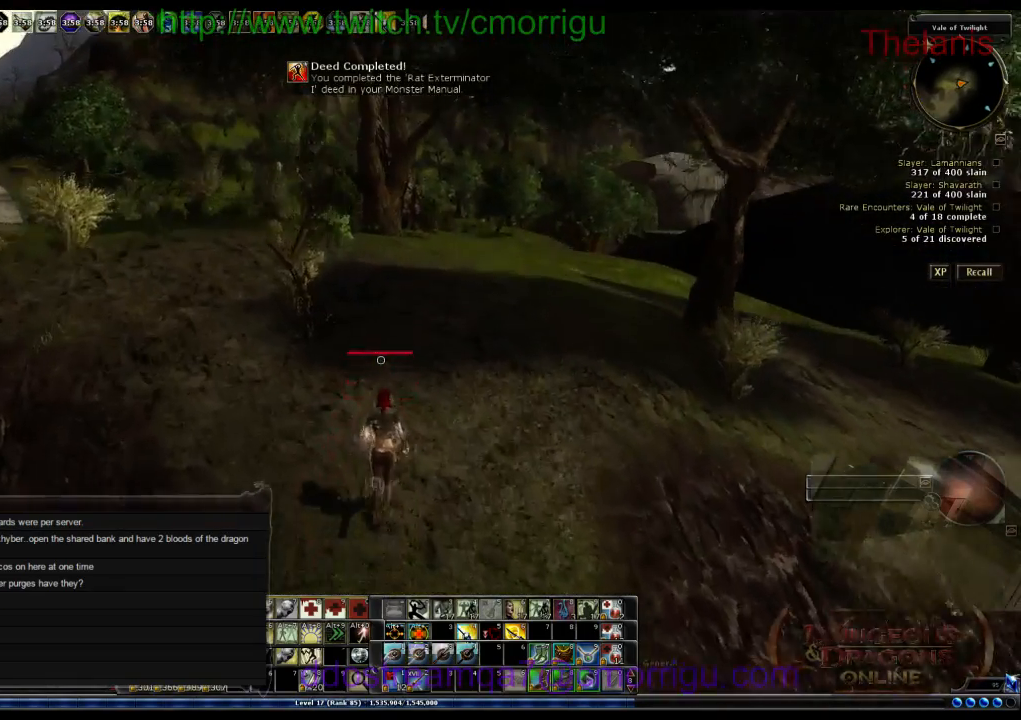
{"keys": ["w"], "events": []}
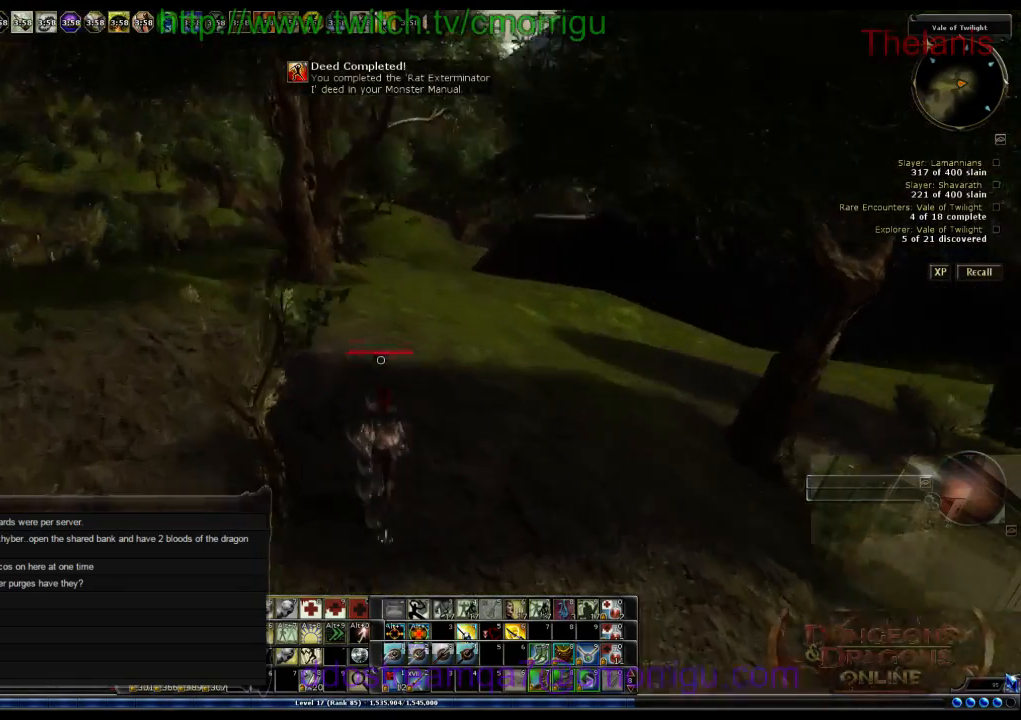
{"keys": ["w"], "events": []}
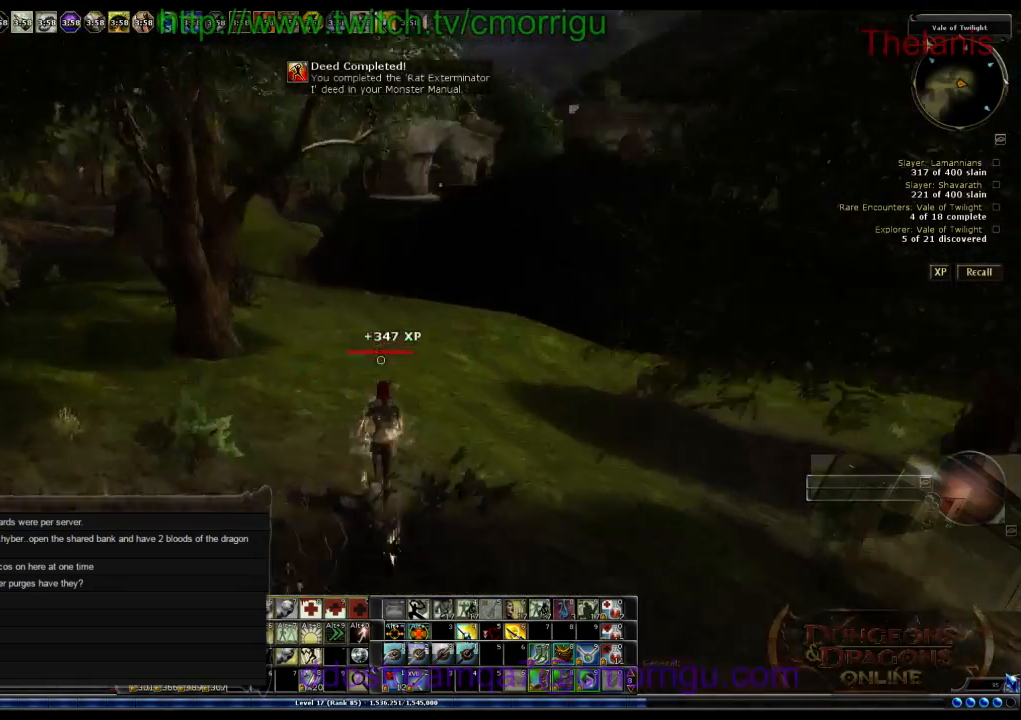
{"keys": ["a", "w"], "events": [[200, "a", "down"]]}
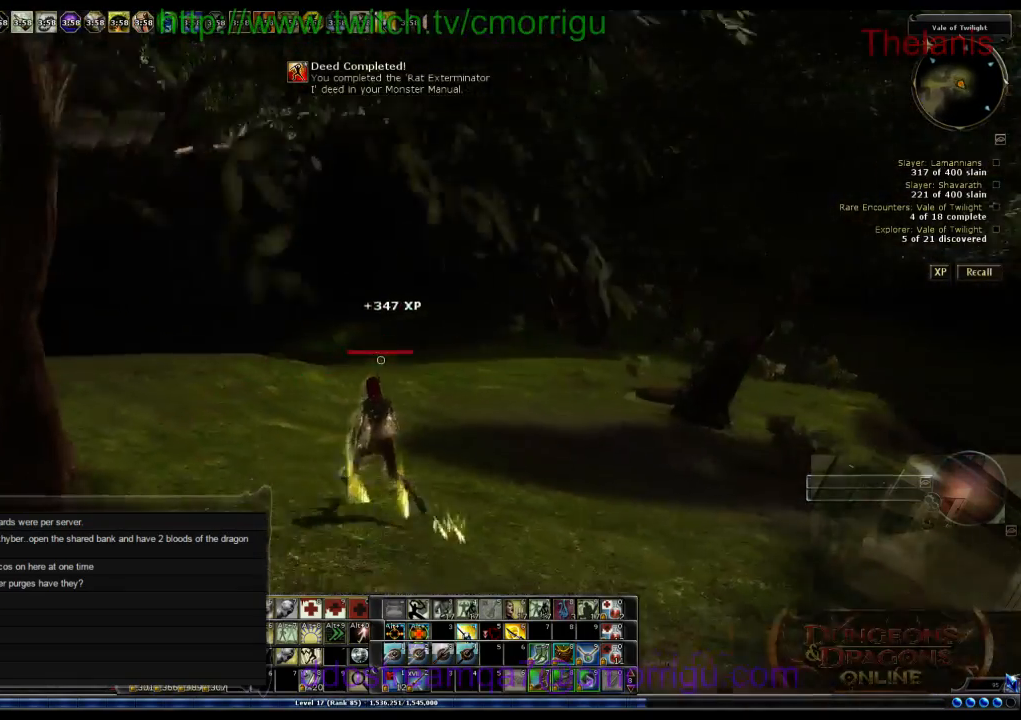
{"keys": ["a", "w"], "events": []}
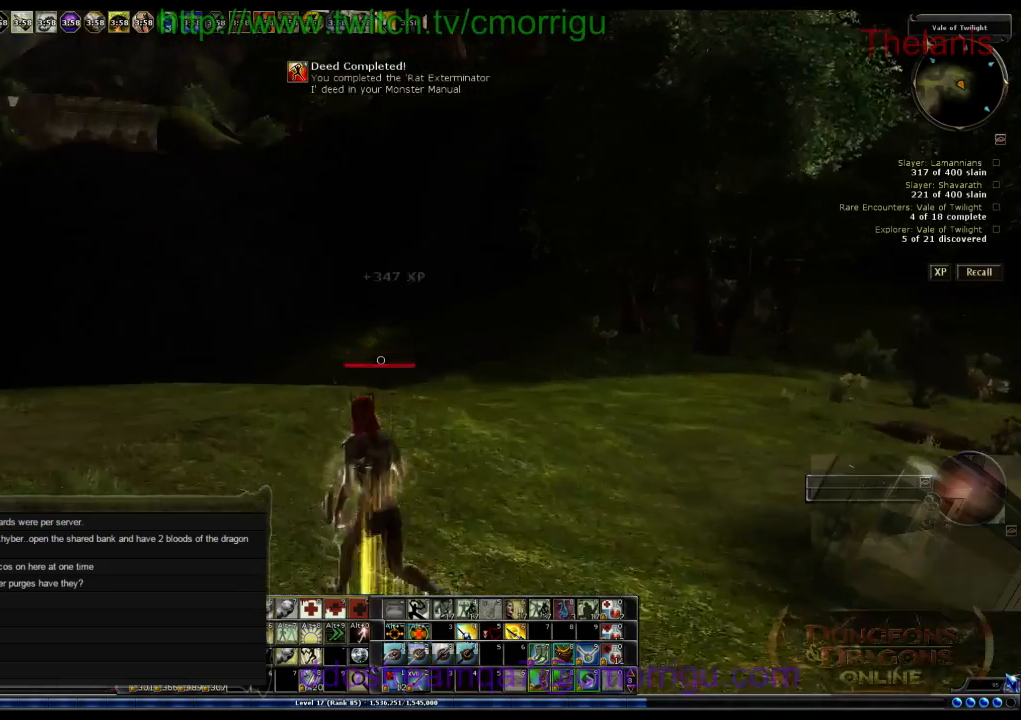
{"keys": ["w"], "events": [[367, "a", "up"]]}
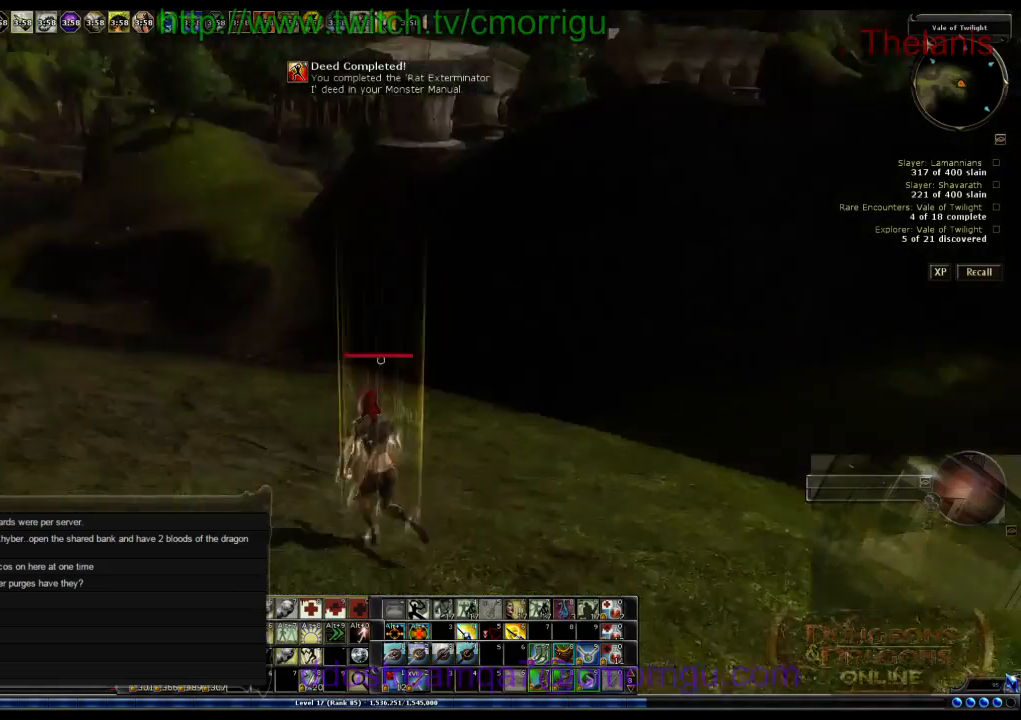
{"keys": ["w"], "events": []}
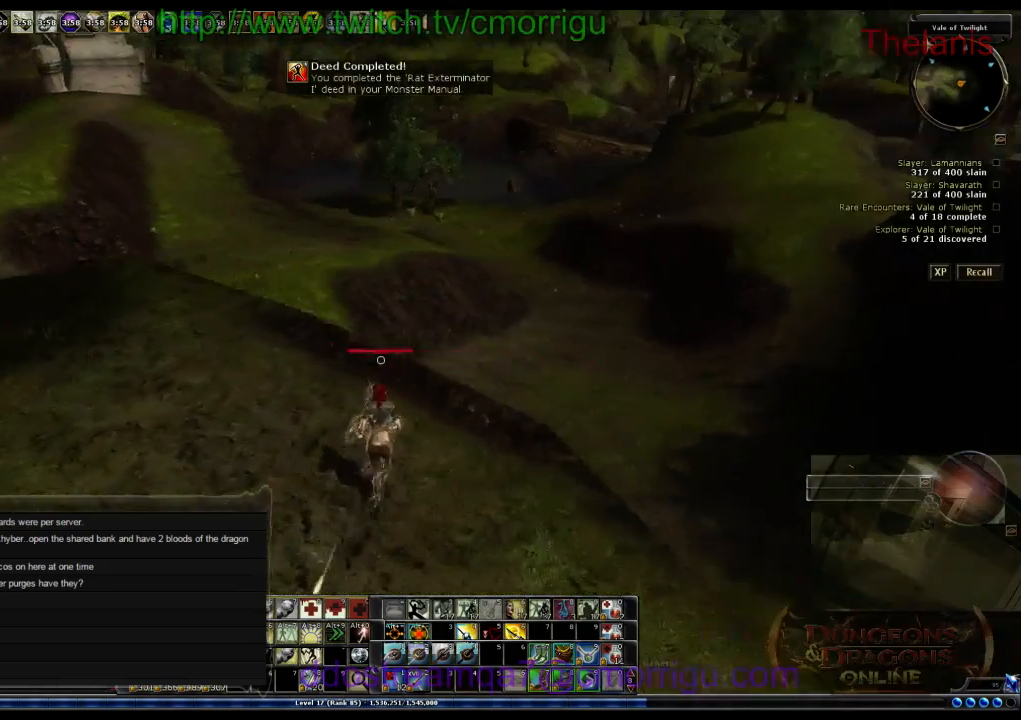
{"keys": ["w"], "events": []}
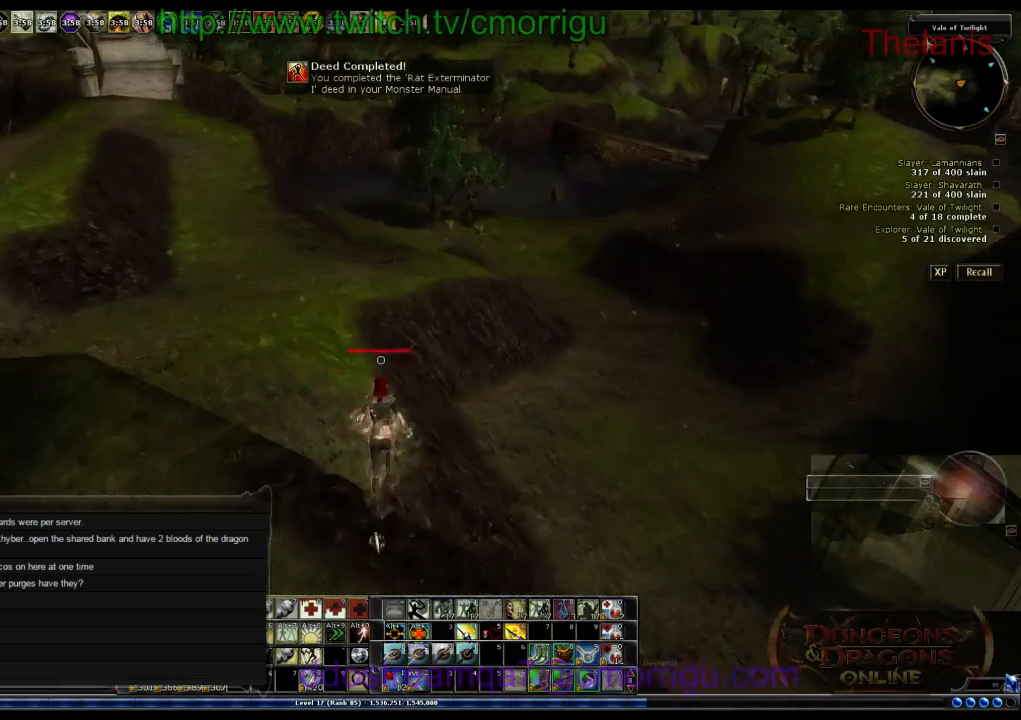
{"keys": ["a", "w"], "events": [[433, "a", "down"]]}
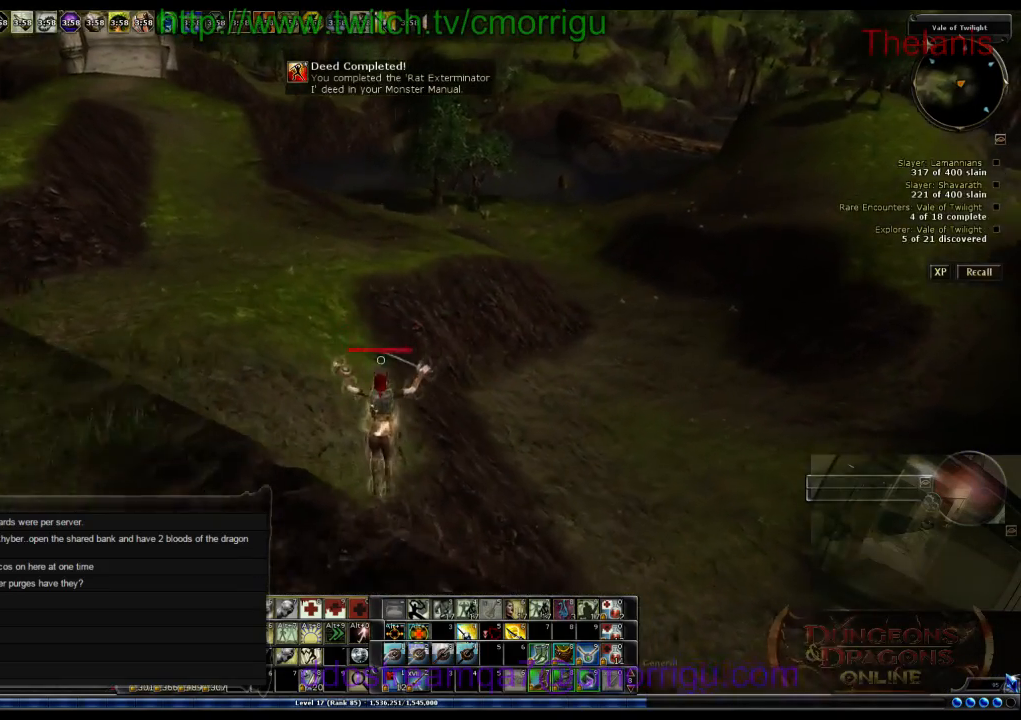
{"keys": ["a", "w"], "events": []}
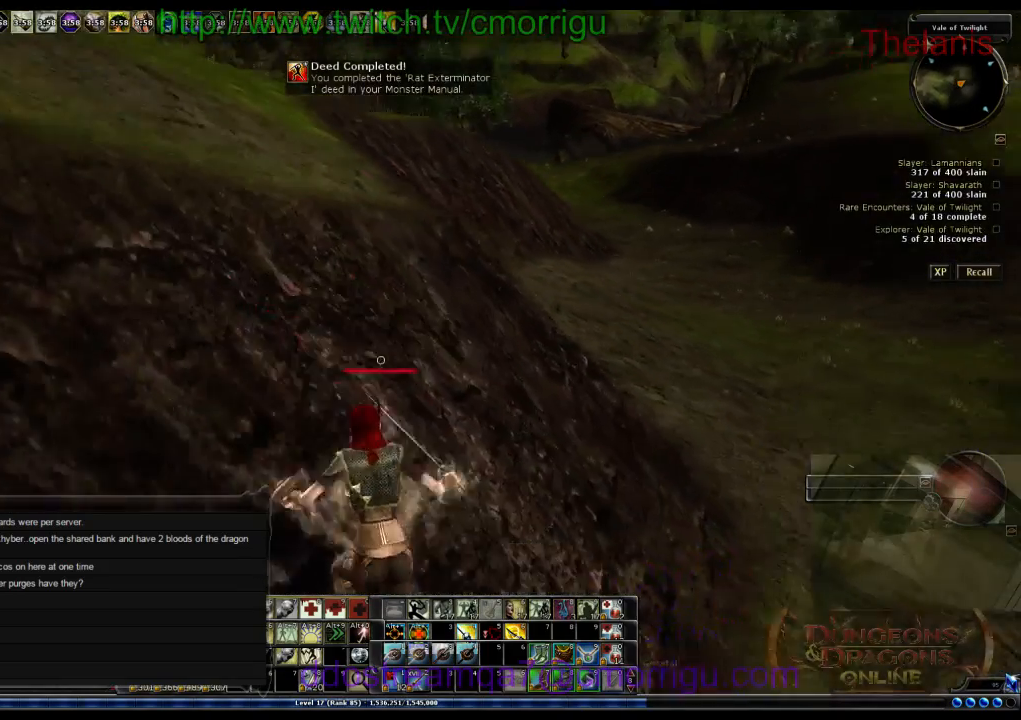
{"keys": ["w"], "events": [[133, "a", "up"]]}
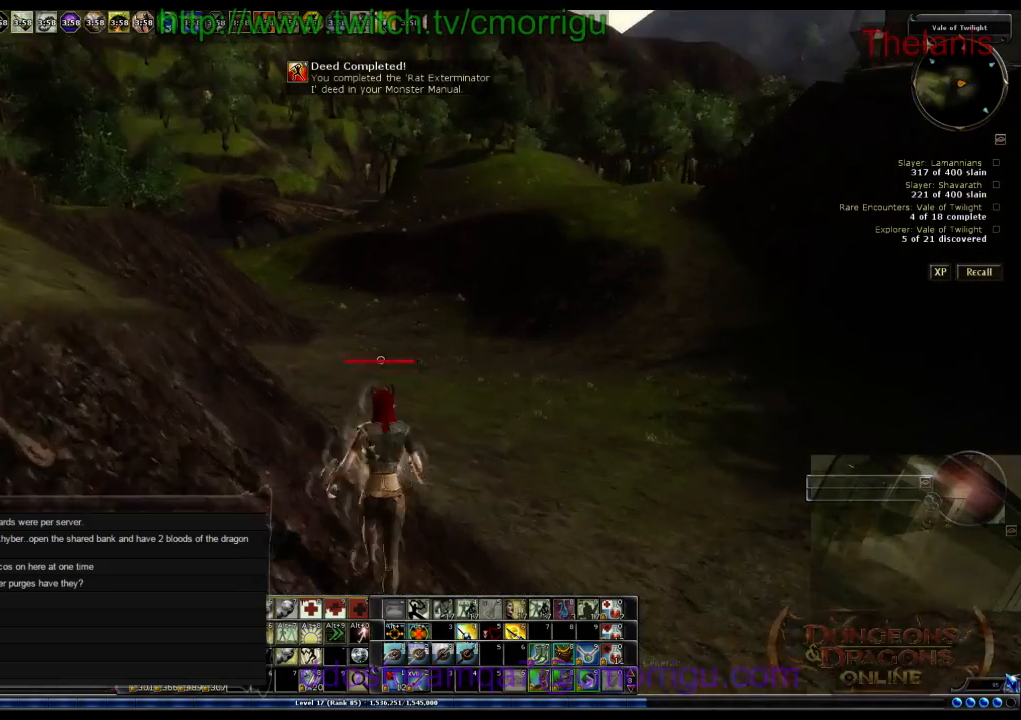
{"keys": ["w"], "events": []}
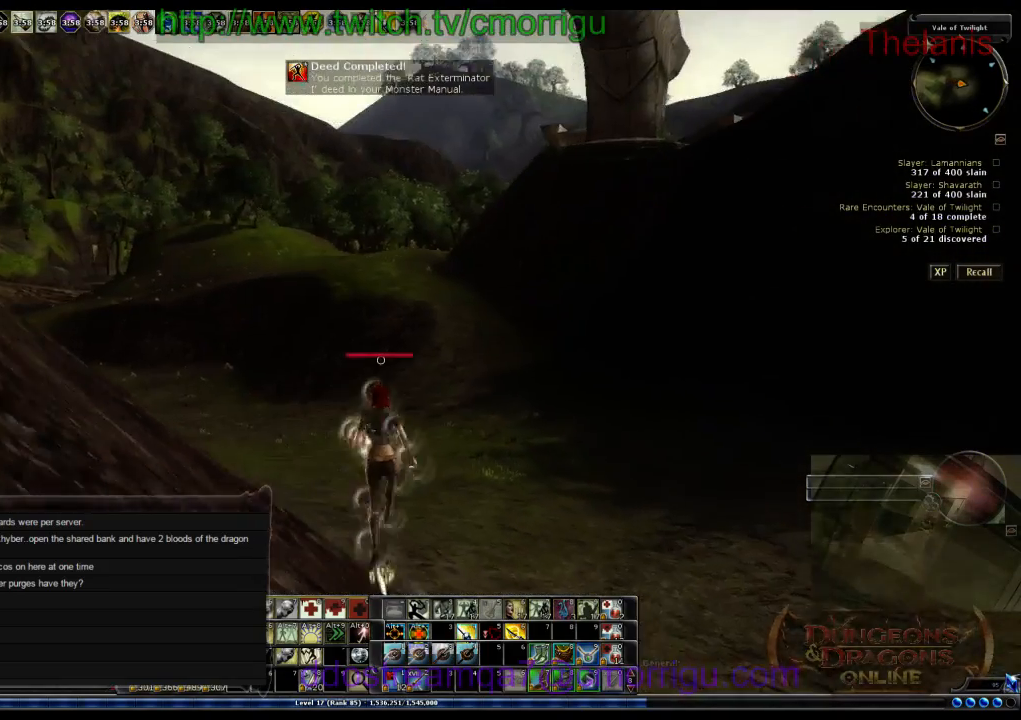
{"keys": ["w"], "events": []}
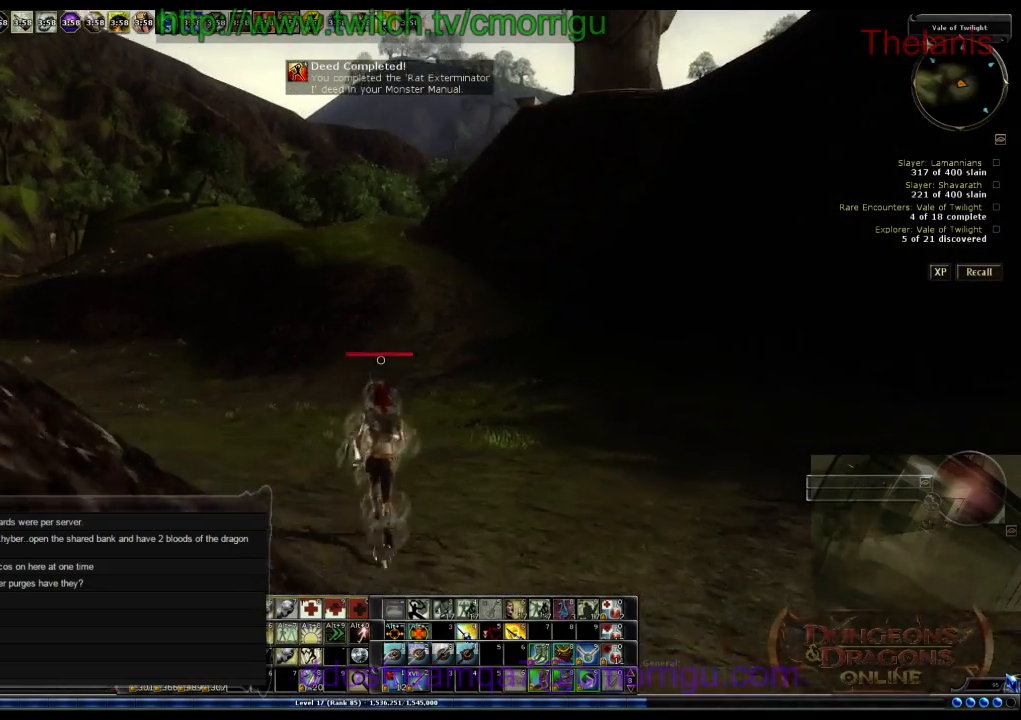
{"keys": ["w"], "events": []}
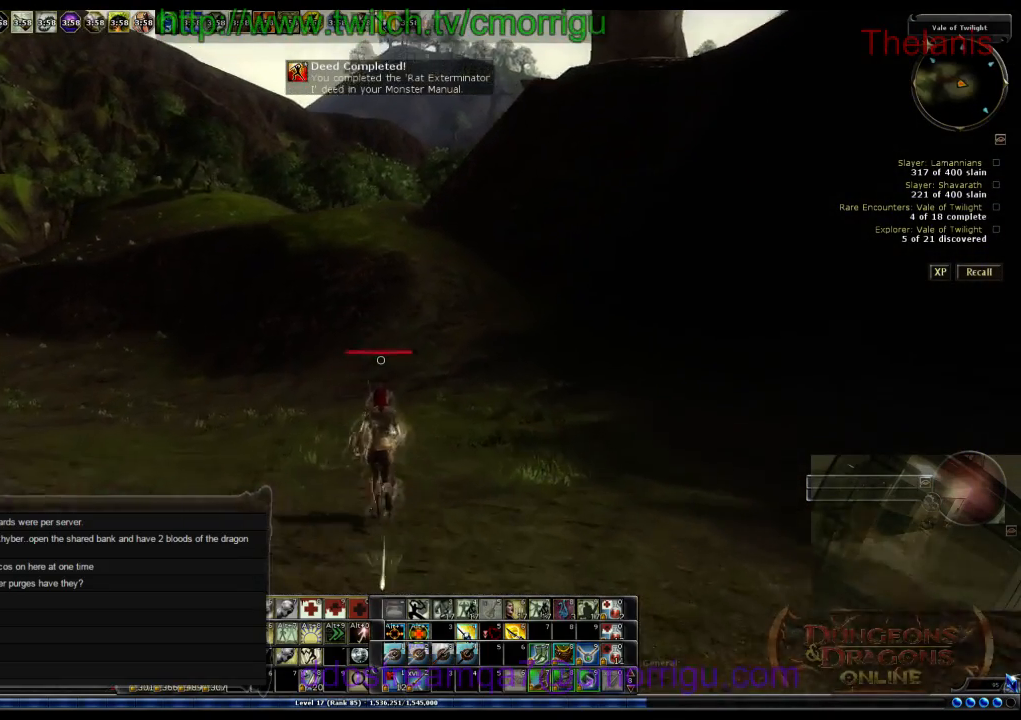
{"keys": ["w"], "events": []}
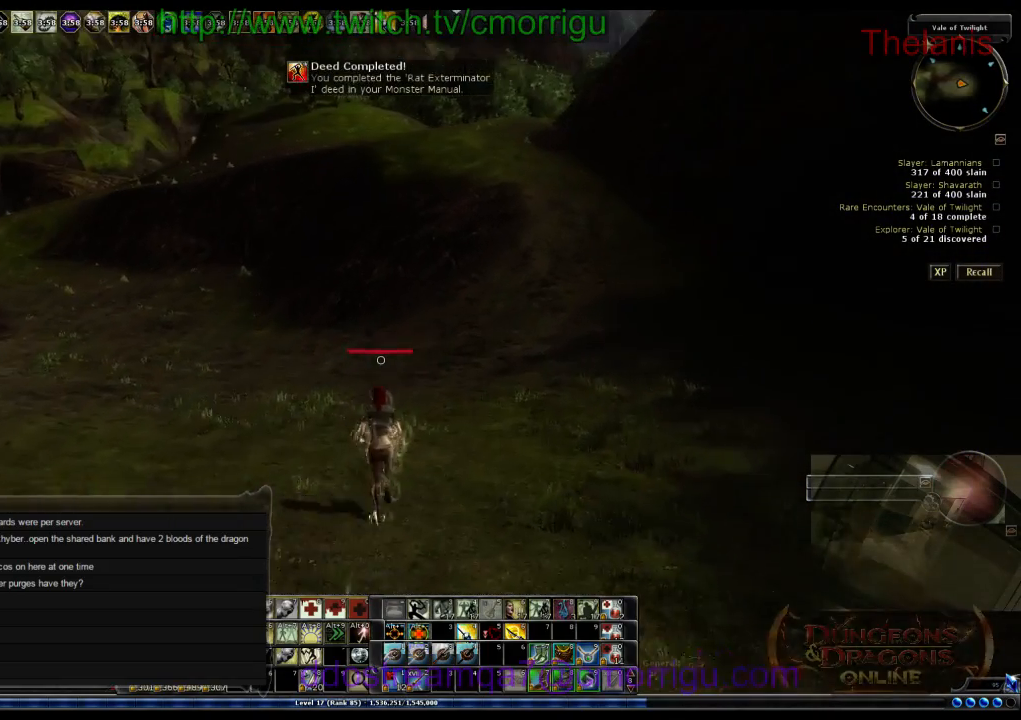
{"keys": ["d", "w"], "events": [[200, "d", "down"]]}
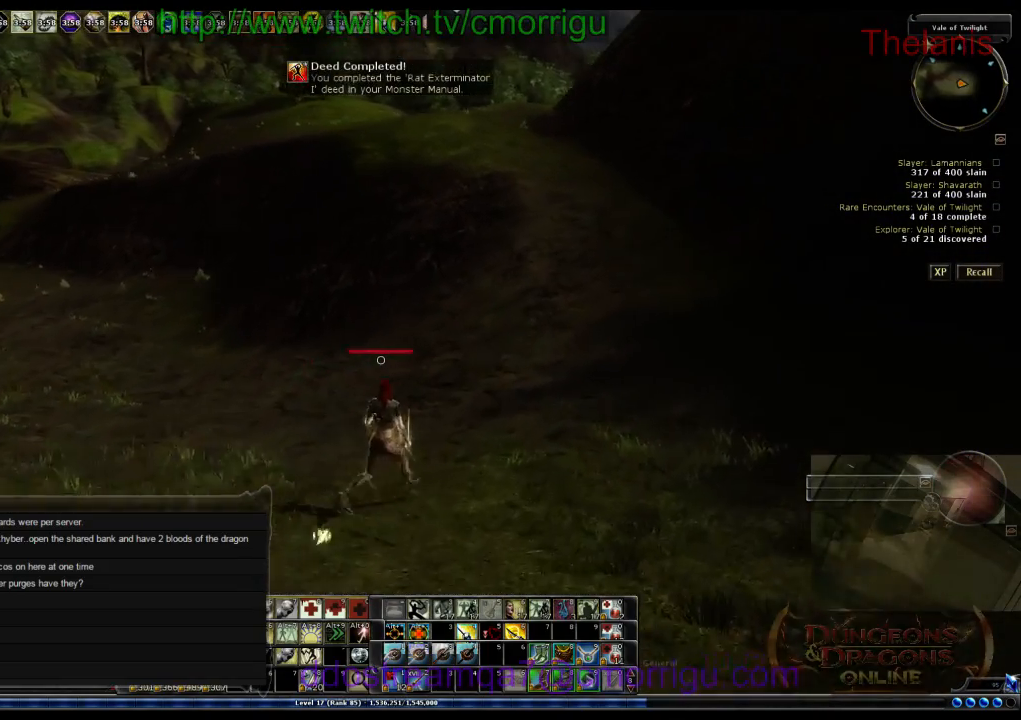
{"keys": ["w"], "events": [[100, "d", "up"]]}
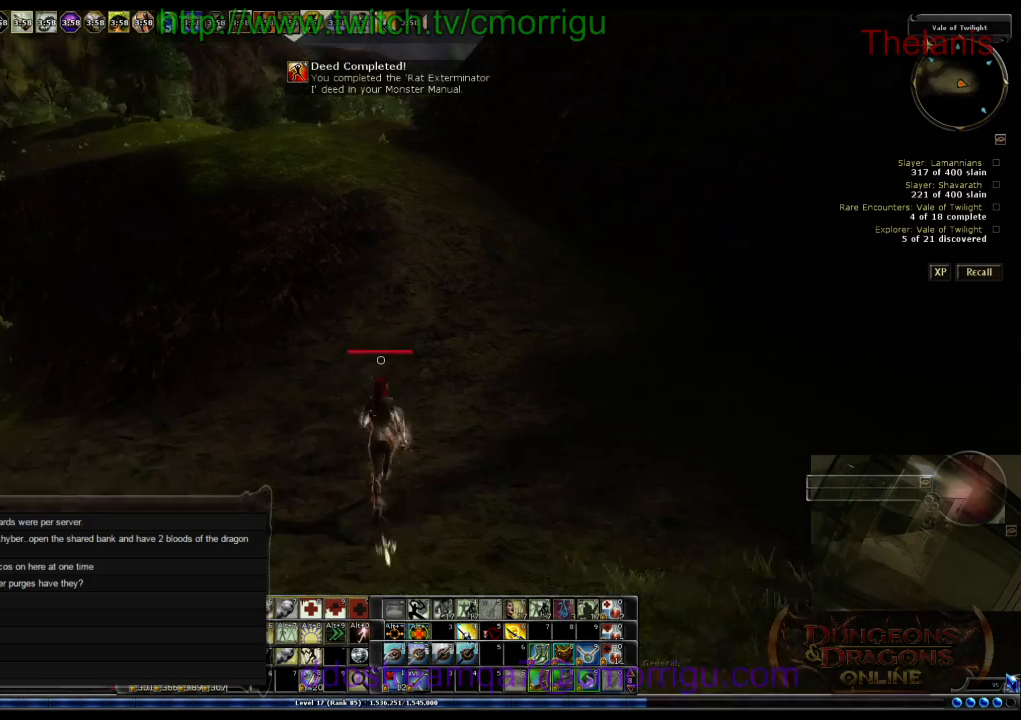
{"keys": ["w"], "events": []}
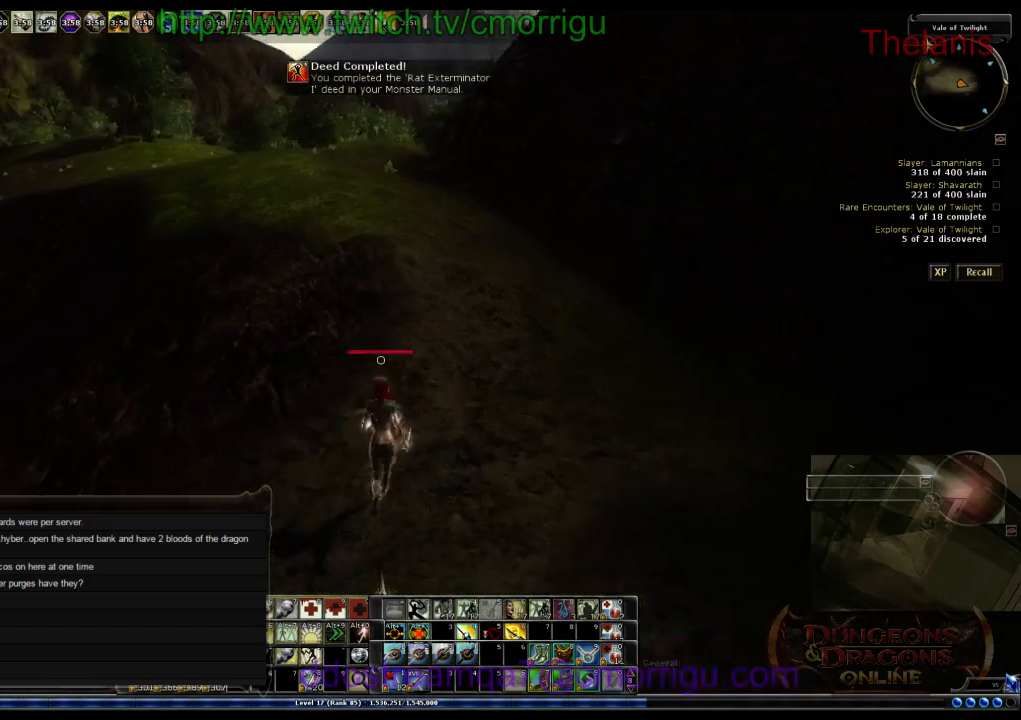
{"keys": ["w"], "events": []}
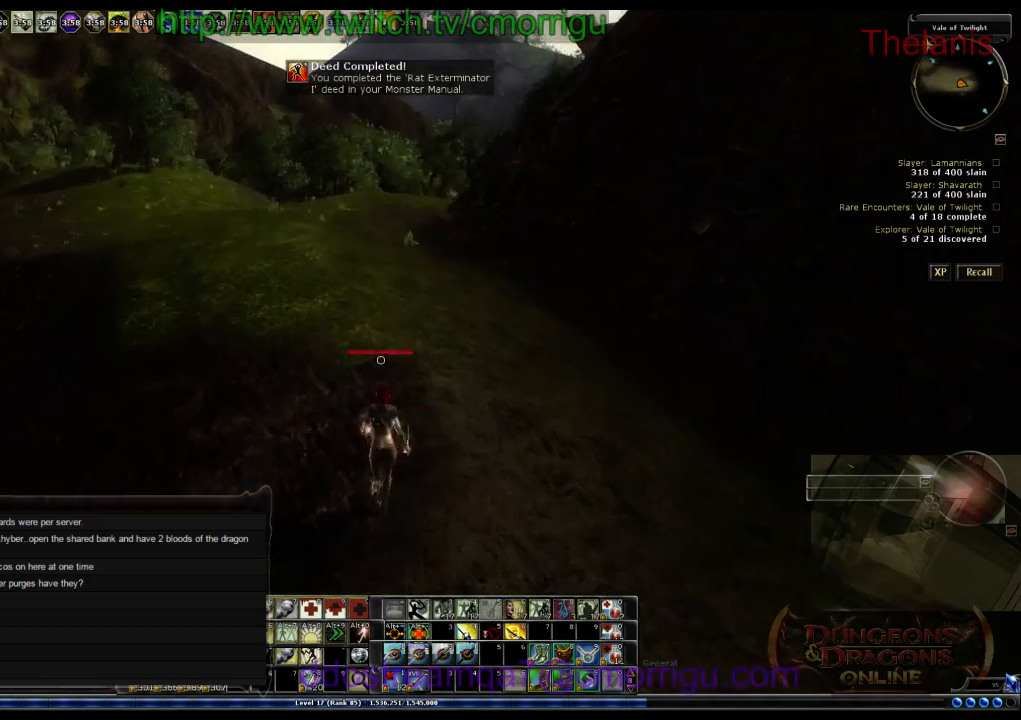
{"keys": ["w"], "events": []}
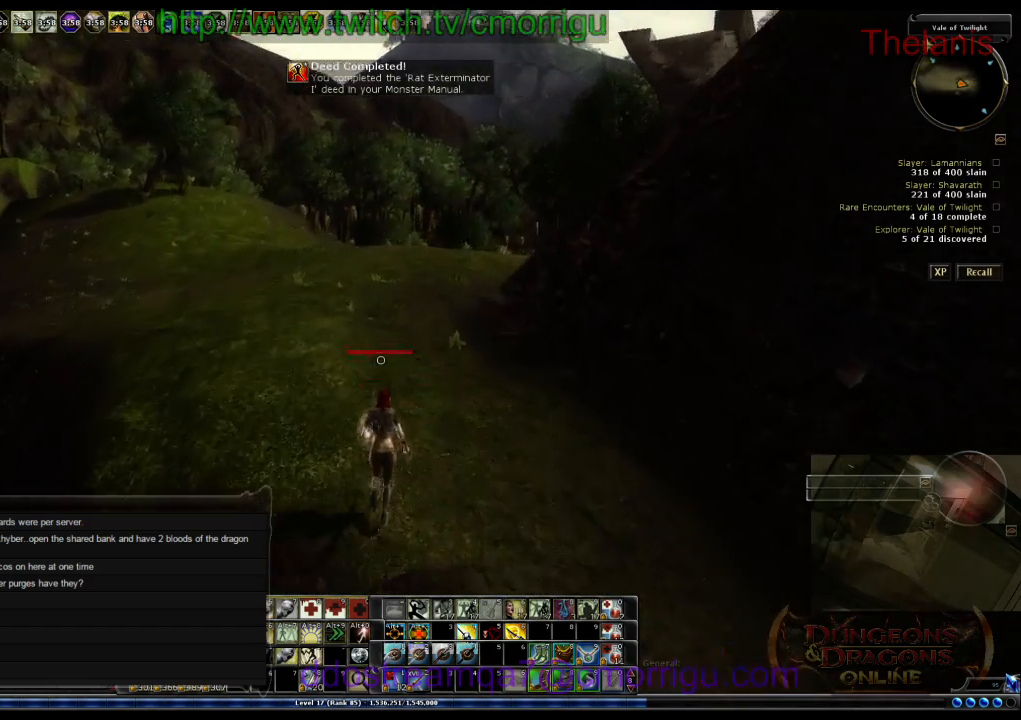
{"keys": ["w"], "events": []}
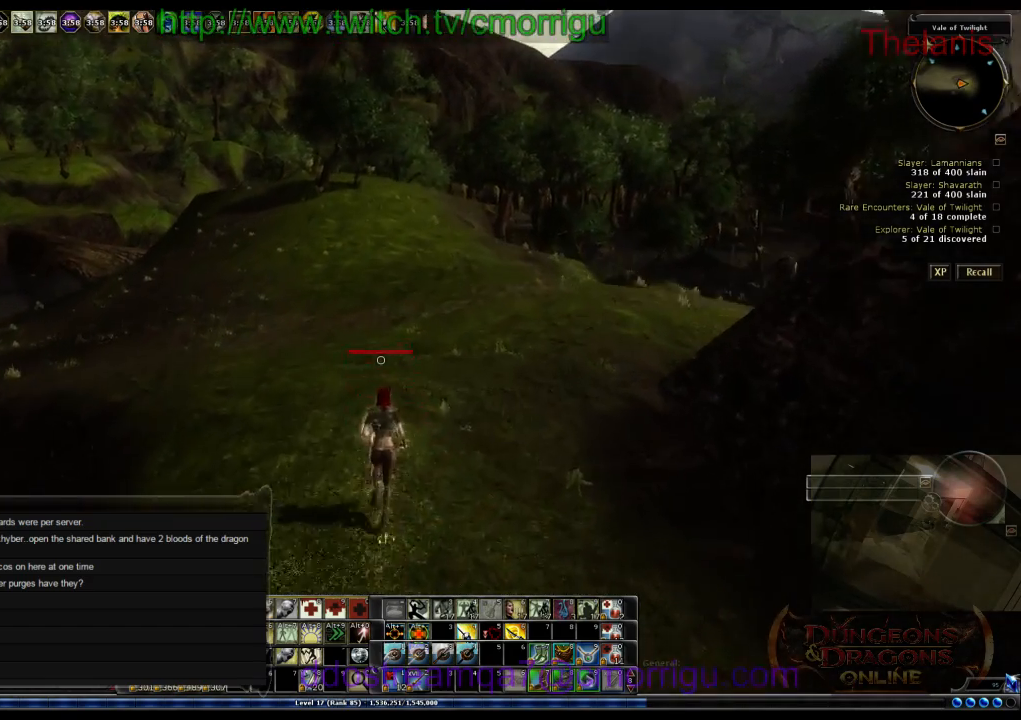
{"keys": ["a", "w"], "events": [[333, "a", "down"]]}
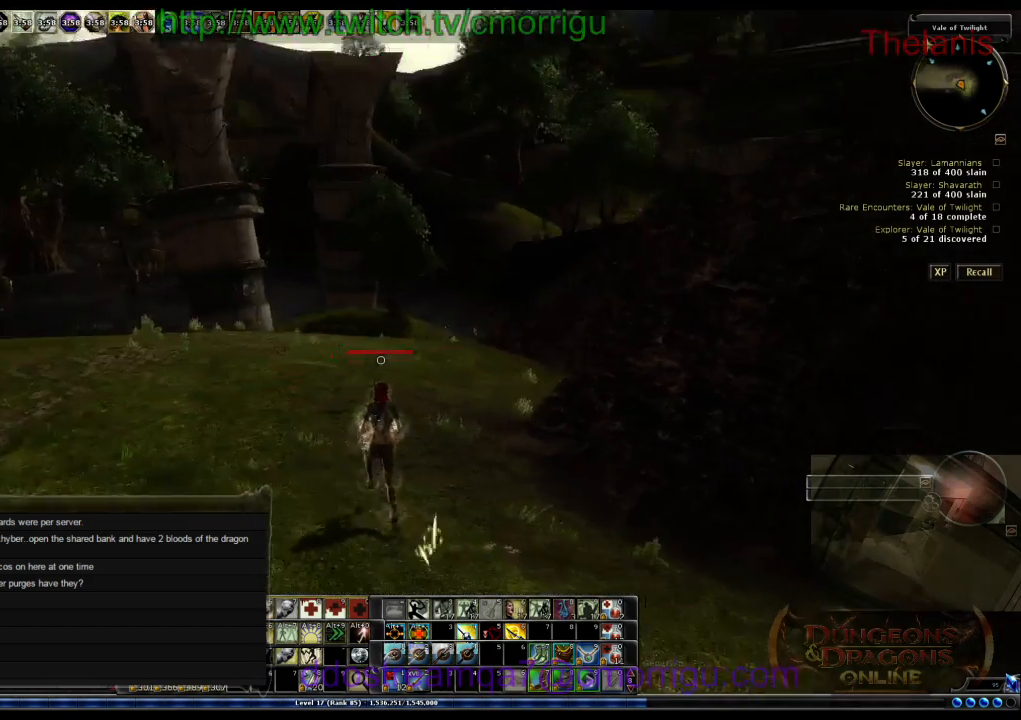
{"keys": ["a", "w"], "events": []}
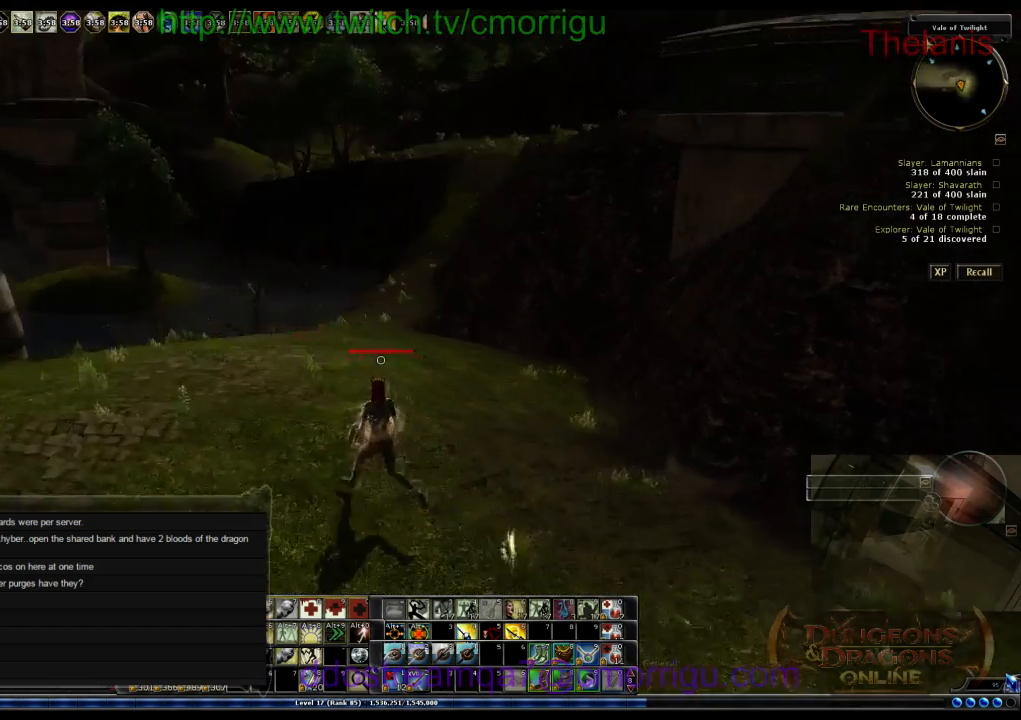
{"keys": ["a", "w"], "events": []}